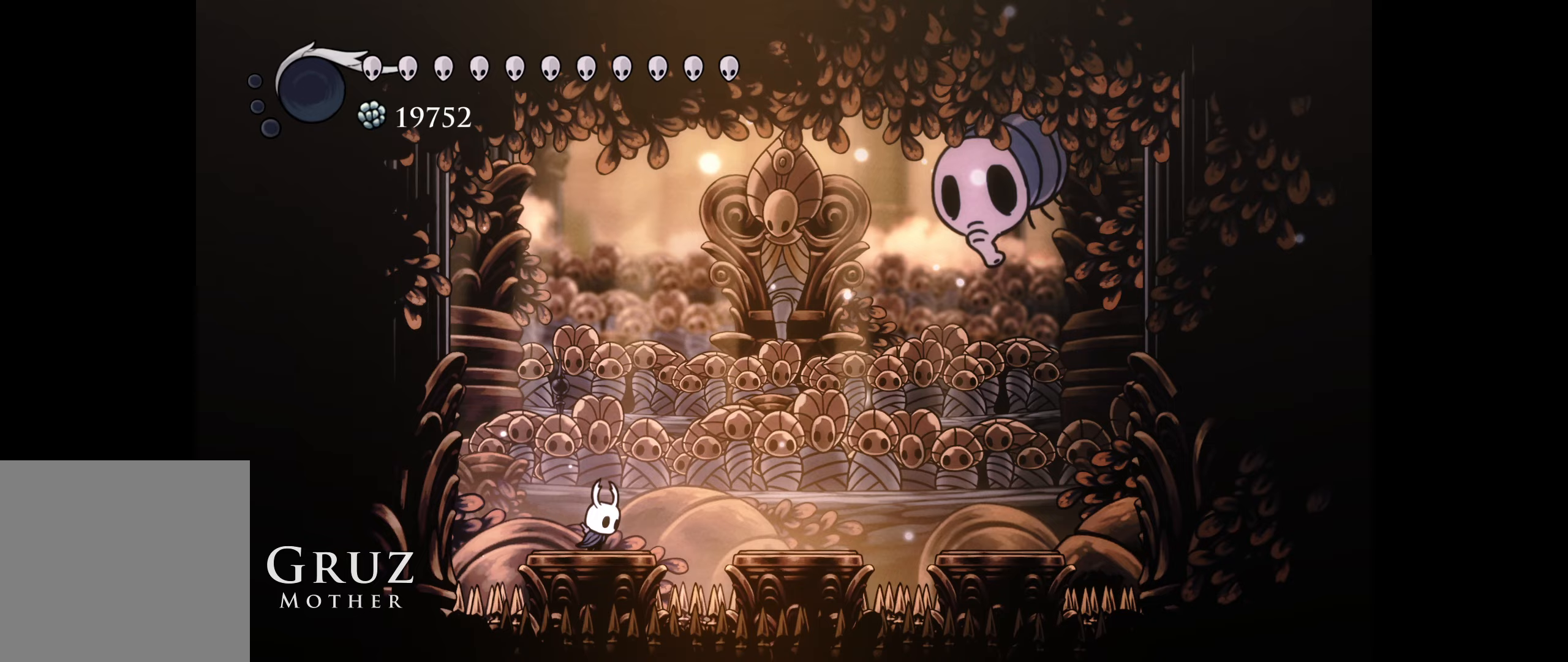
Gameplay with a controller (Xbox layout); each line is a JSON object with the inputs held at the frame after it. "events" lists button and stick changes between this image and that frame as [ms after this image, input, new state], when the widget could be followed in between. Not read: left_stick.
{"buttons": ["B", "DPAD_DOWN", "DPAD_RIGHT"], "right_stick": "center", "events": [[33, "DPAD_RIGHT", "up"], [233, "DPAD_RIGHT", "down"], [267, "DPAD_DOWN", "down"], [300, "DPAD_DOWN", "up"], [317, "B", "down"], [433, "DPAD_DOWN", "down"]]}
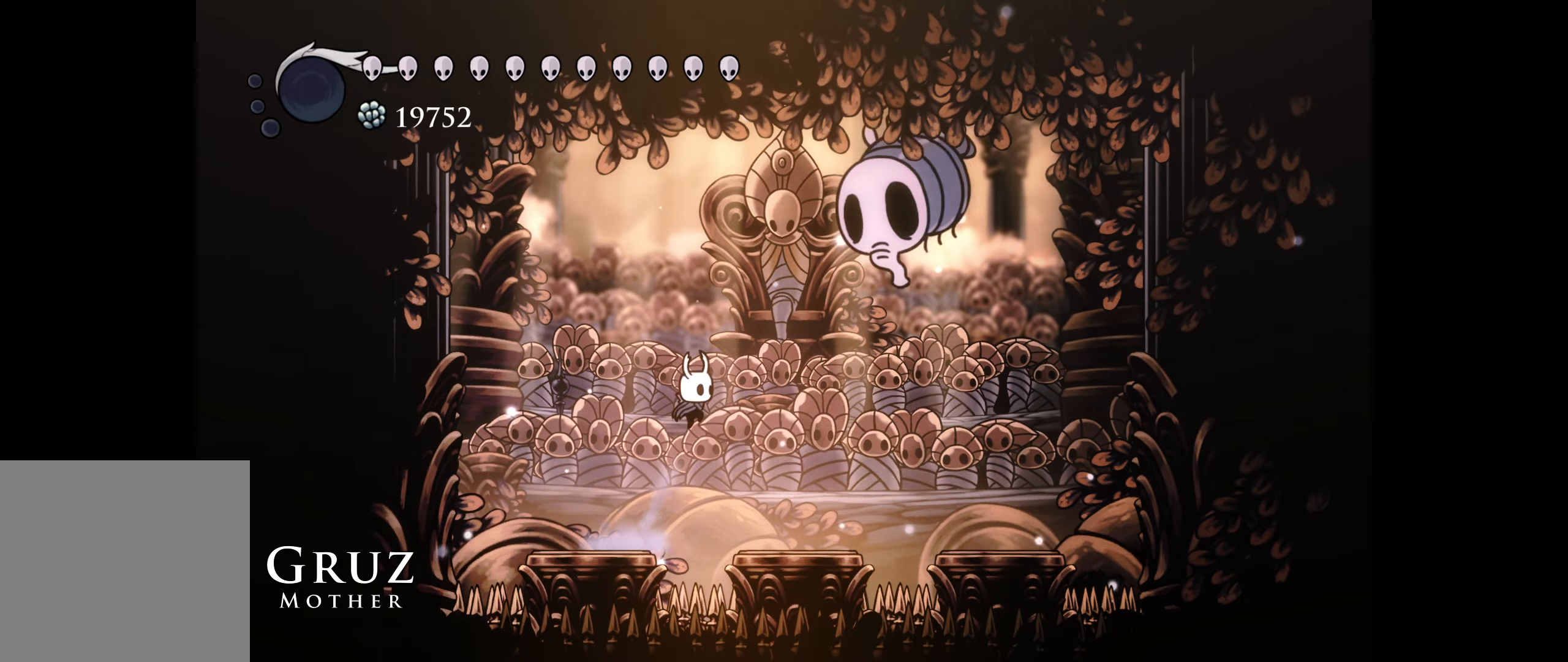
{"buttons": ["A"], "right_stick": "center", "events": [[33, "DPAD_DOWN", "up"], [167, "A", "down"], [233, "DPAD_RIGHT", "up"], [333, "A", "up"], [350, "B", "up"], [467, "A", "down"]]}
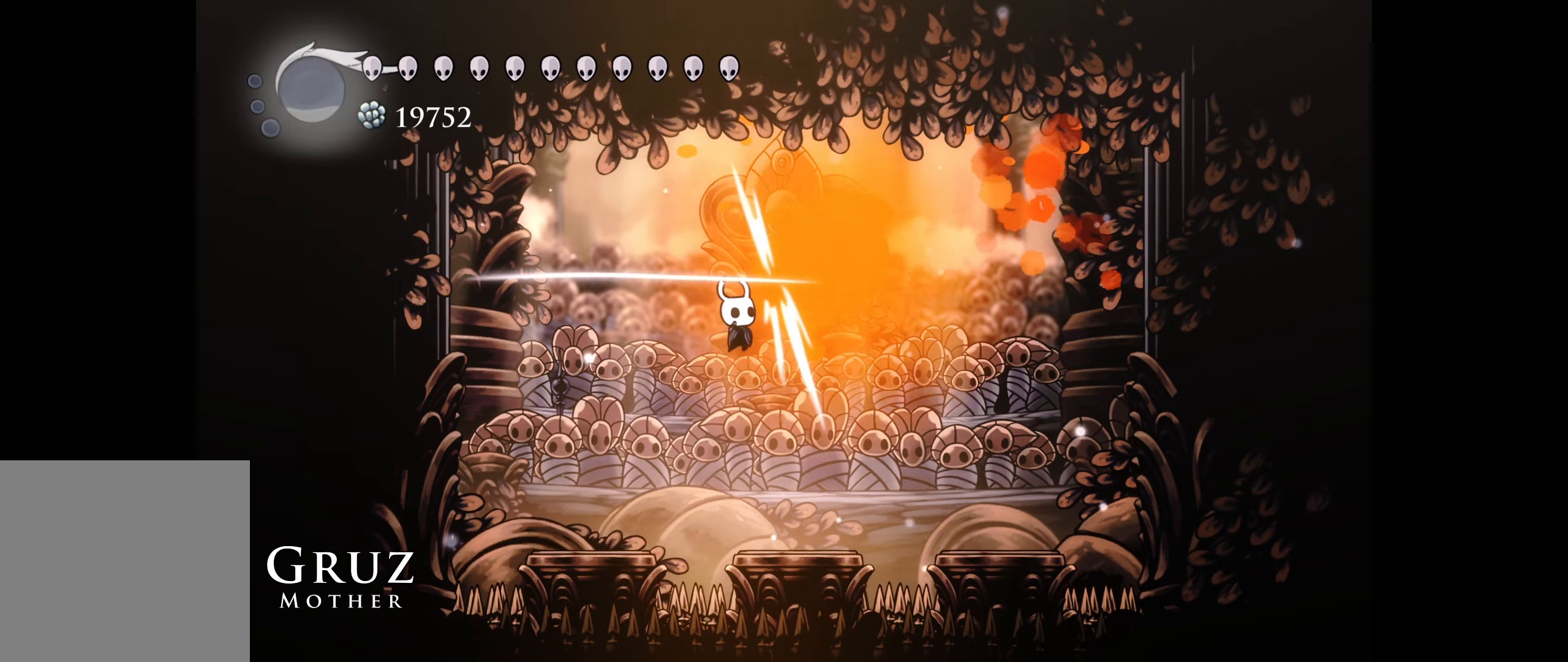
{"buttons": ["B", "DPAD_RIGHT"], "right_stick": "center", "events": [[83, "DPAD_LEFT", "down"], [133, "A", "up"], [367, "DPAD_DOWN", "down"], [383, "DPAD_LEFT", "up"], [400, "DPAD_DOWN", "up"], [400, "DPAD_RIGHT", "down"], [467, "B", "down"]]}
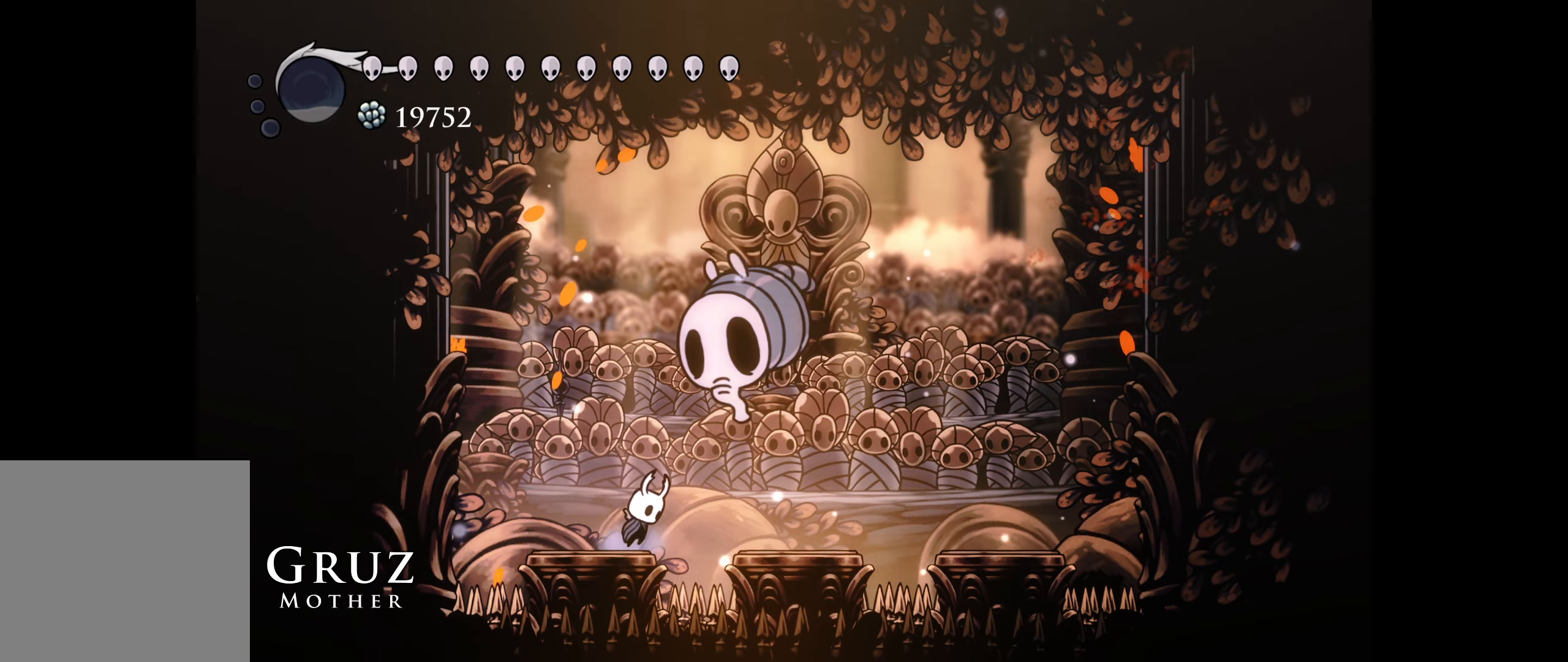
{"buttons": ["R1", "DPAD_DOWN", "DPAD_RIGHT"], "right_stick": "center", "events": [[17, "DPAD_RIGHT", "up"], [117, "A", "down"], [117, "B", "up"], [267, "A", "up"], [400, "R1", "down"], [450, "DPAD_RIGHT", "down"], [467, "DPAD_DOWN", "down"]]}
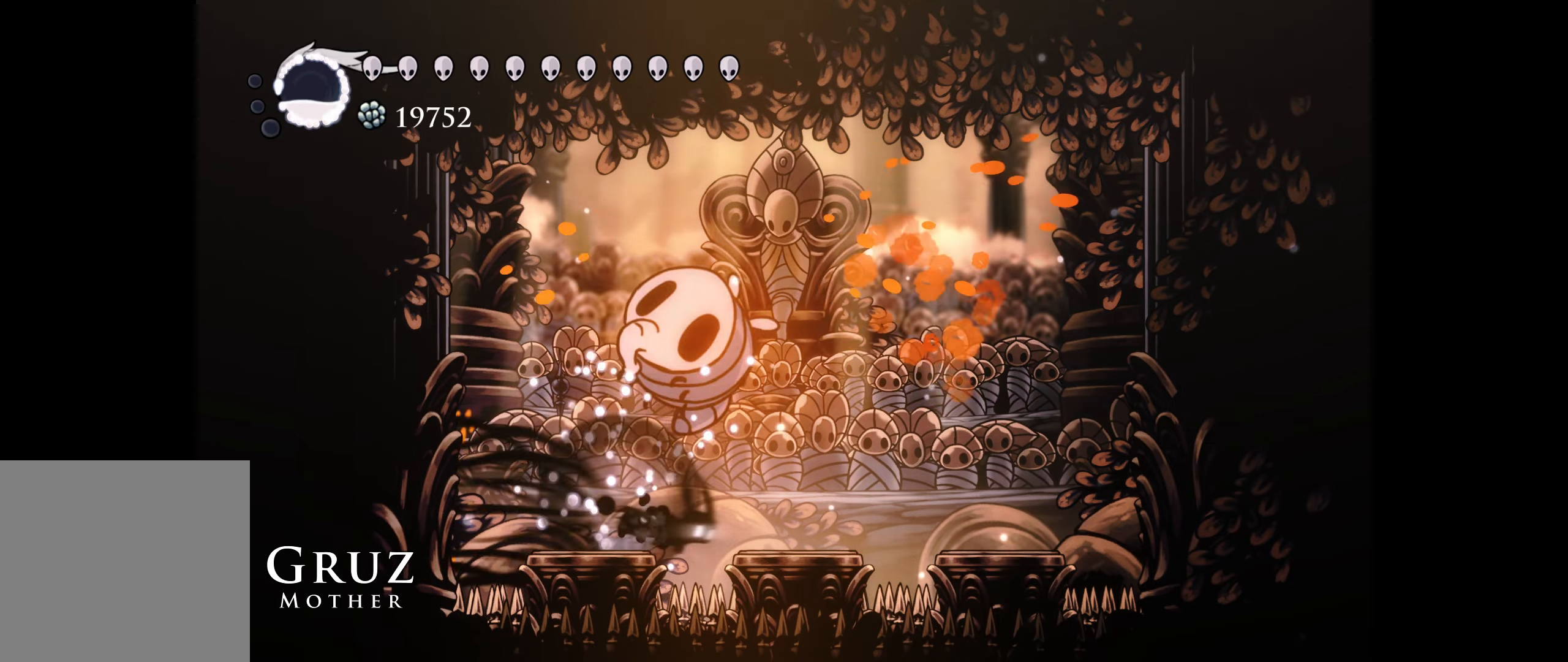
{"buttons": ["A"], "right_stick": "center", "events": [[67, "R1", "up"], [183, "DPAD_DOWN", "up"], [183, "DPAD_LEFT", "down"], [183, "DPAD_RIGHT", "up"], [417, "DPAD_LEFT", "up"], [433, "A", "down"]]}
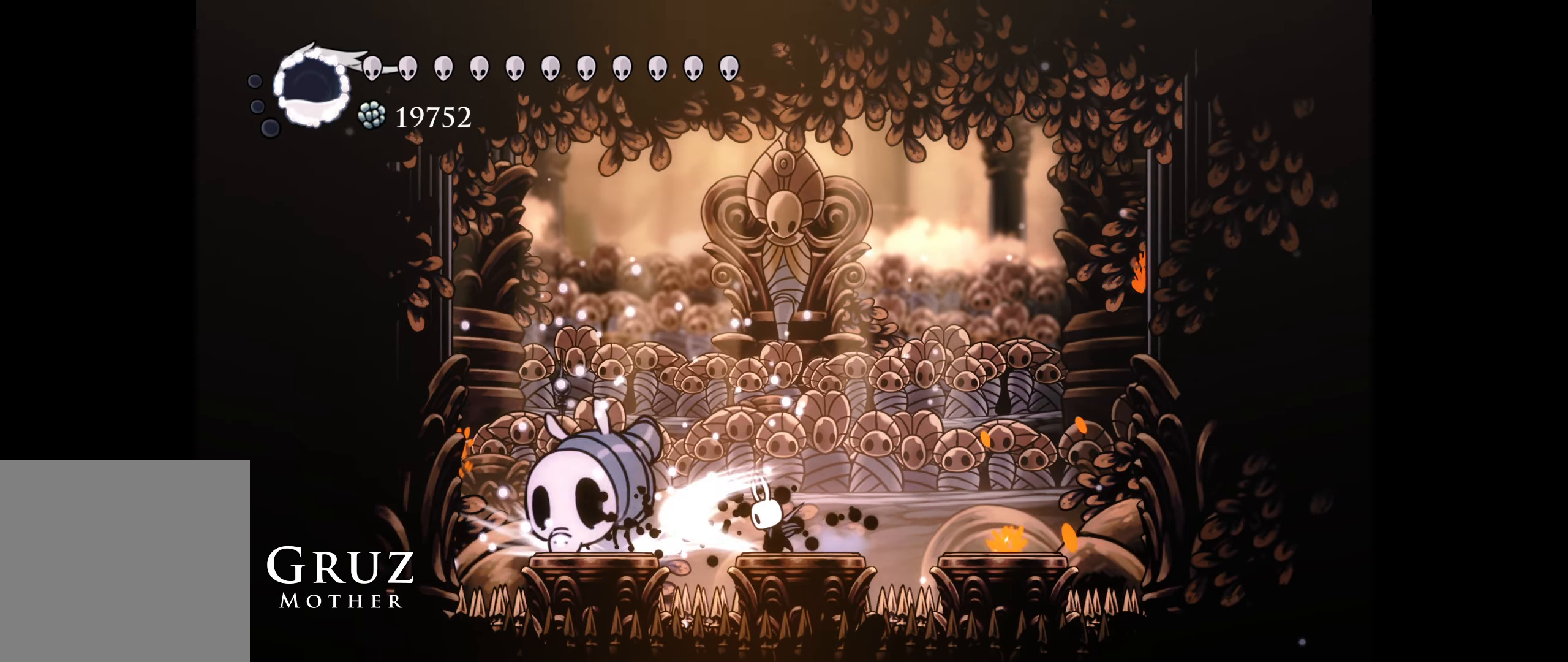
{"buttons": [], "right_stick": "center", "events": [[50, "A", "up"]]}
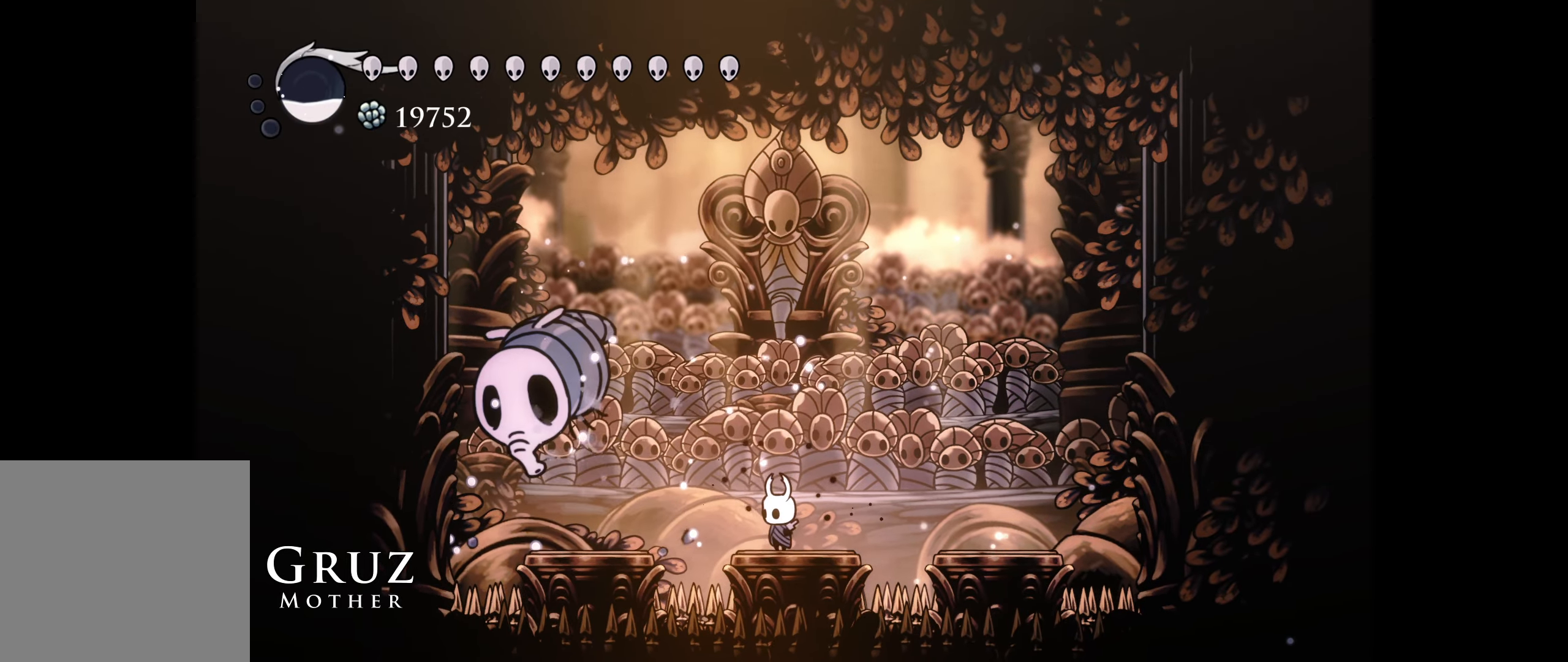
{"buttons": [], "right_stick": "center", "events": [[33, "B", "down"], [200, "X", "down"], [250, "X", "up"], [283, "B", "up"]]}
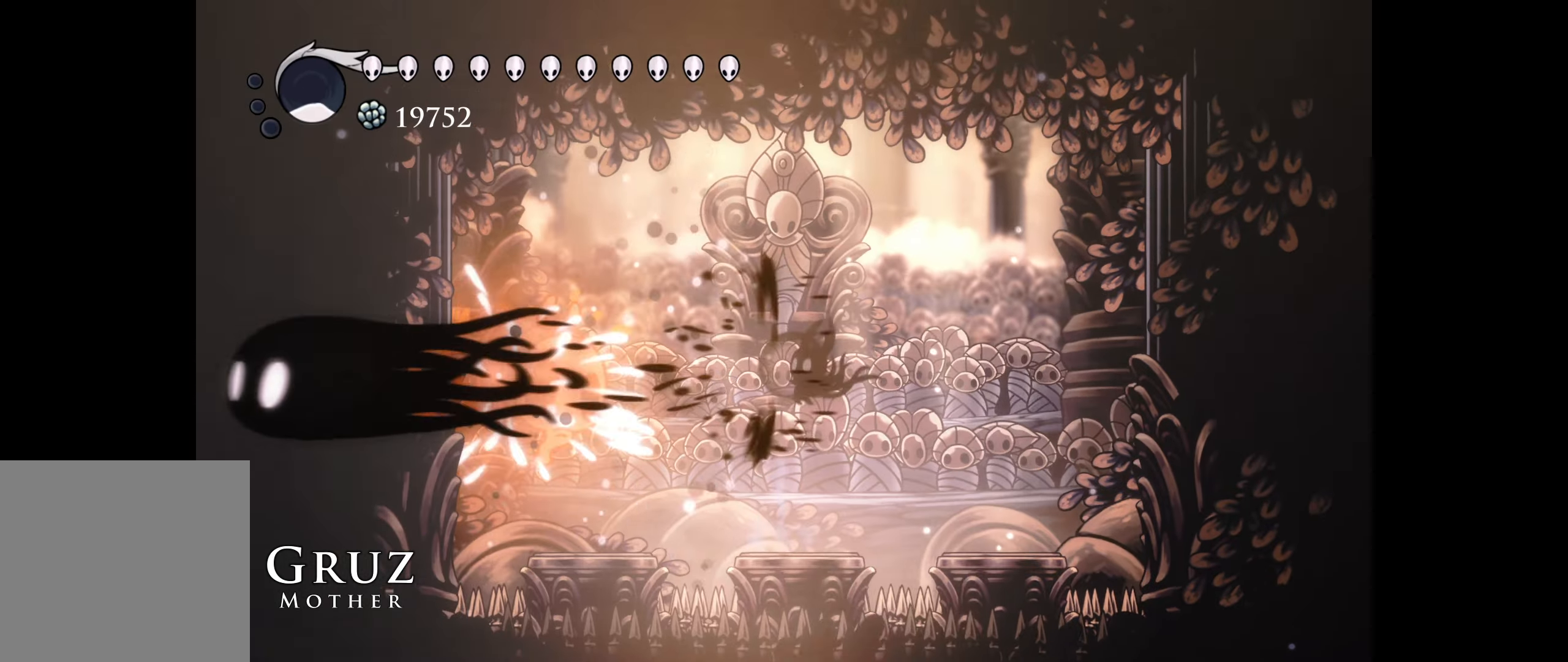
{"buttons": [], "right_stick": "center", "events": []}
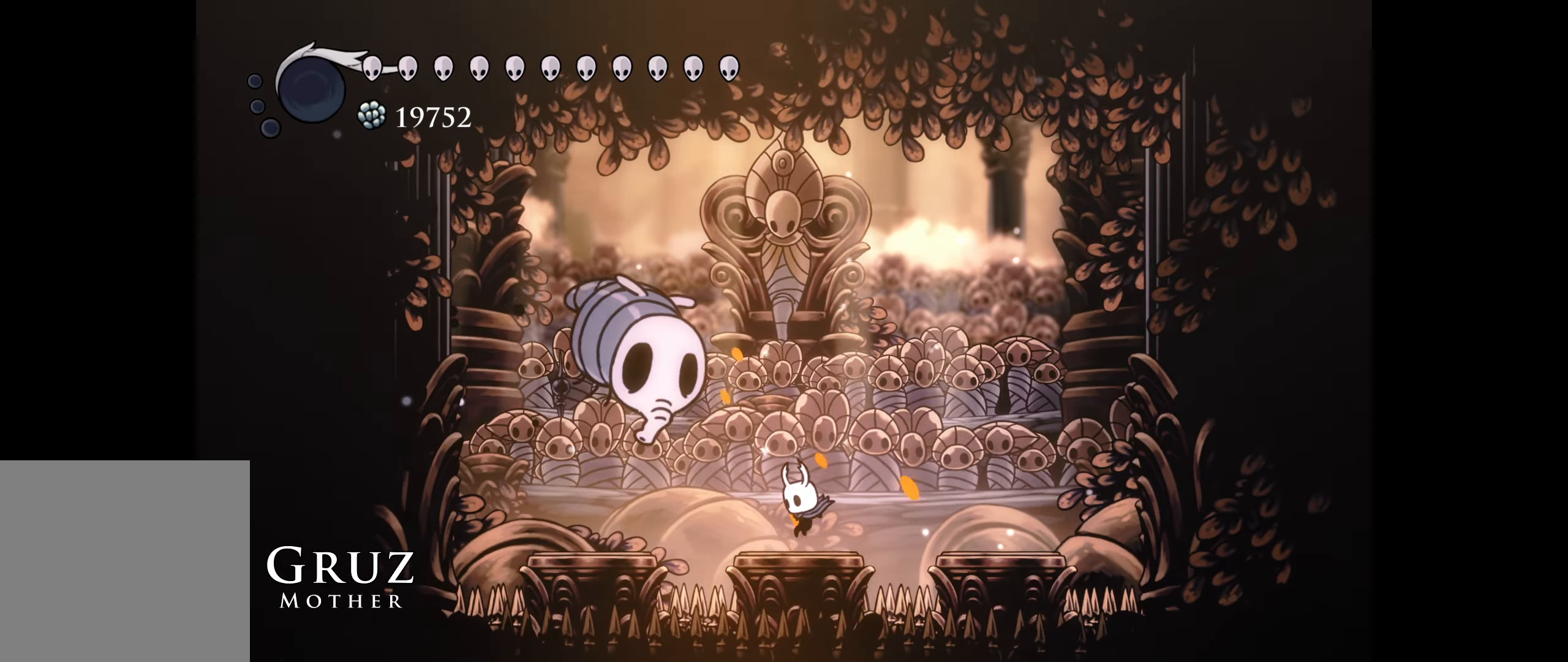
{"buttons": ["DPAD_UP"], "right_stick": "center", "events": [[67, "B", "down"], [150, "A", "down"], [217, "A", "up"], [267, "B", "up"], [267, "DPAD_UP", "down"]]}
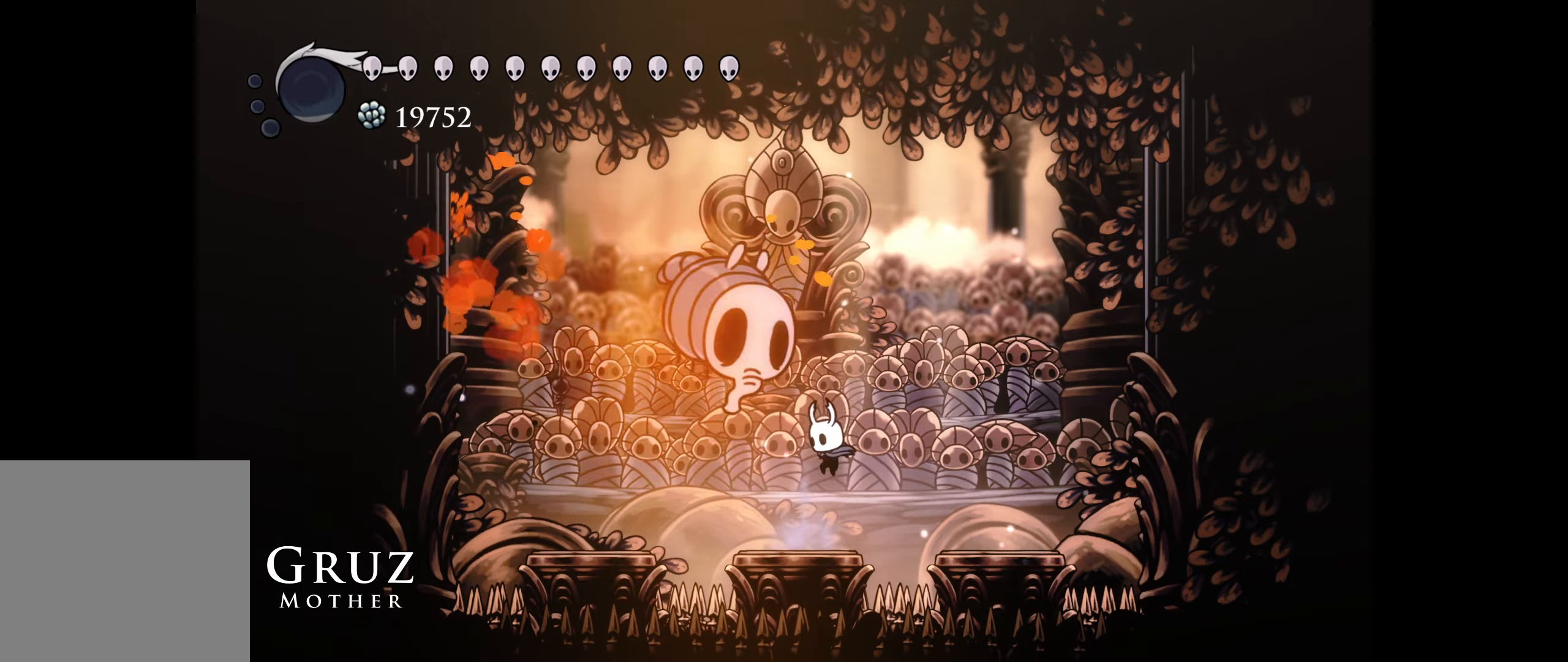
{"buttons": ["B", "DPAD_UP", "DPAD_LEFT"], "right_stick": "center", "events": [[84, "B", "down"], [150, "A", "down"], [234, "A", "up"], [267, "B", "up"], [467, "DPAD_LEFT", "down"], [484, "B", "down"]]}
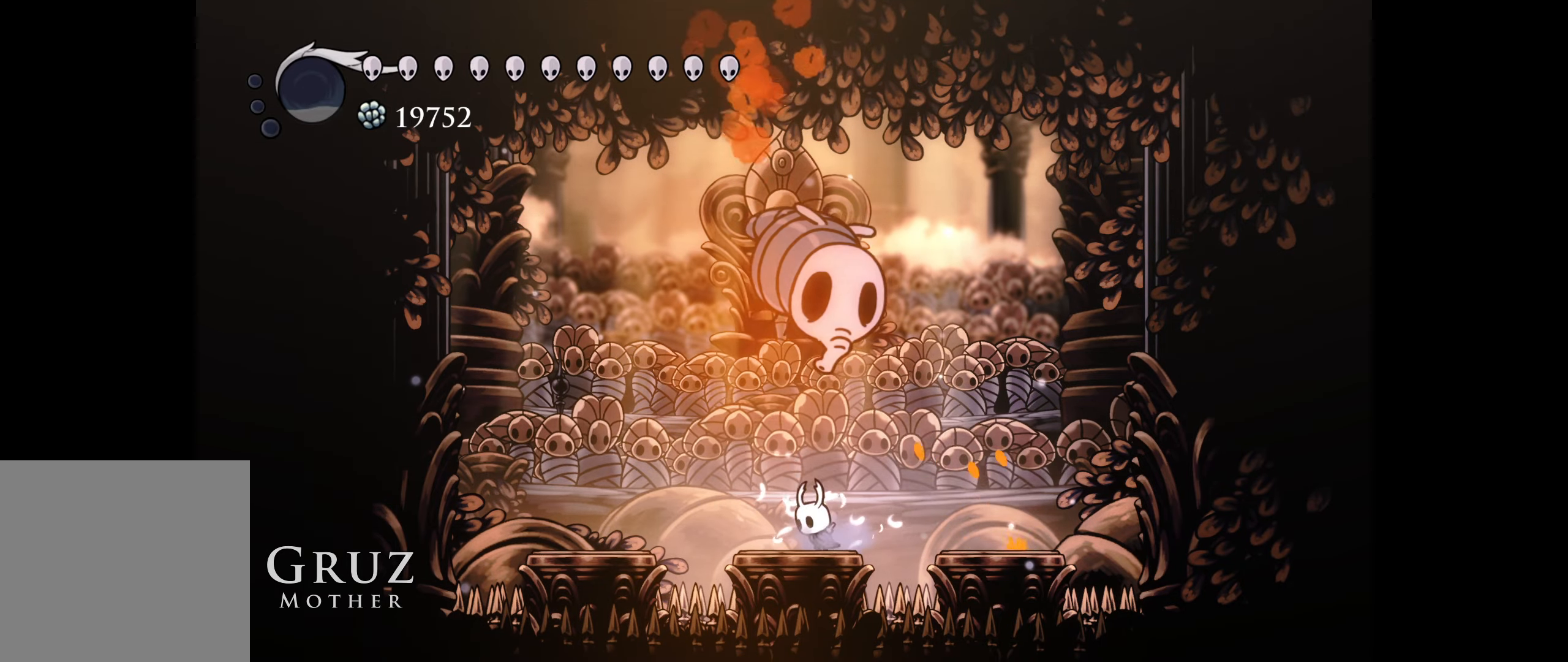
{"buttons": [], "right_stick": "center", "events": [[34, "A", "down"], [50, "DPAD_LEFT", "up"], [184, "A", "up"], [217, "B", "up"], [300, "DPAD_LEFT", "down"], [417, "DPAD_LEFT", "up"], [434, "DPAD_UP", "up"]]}
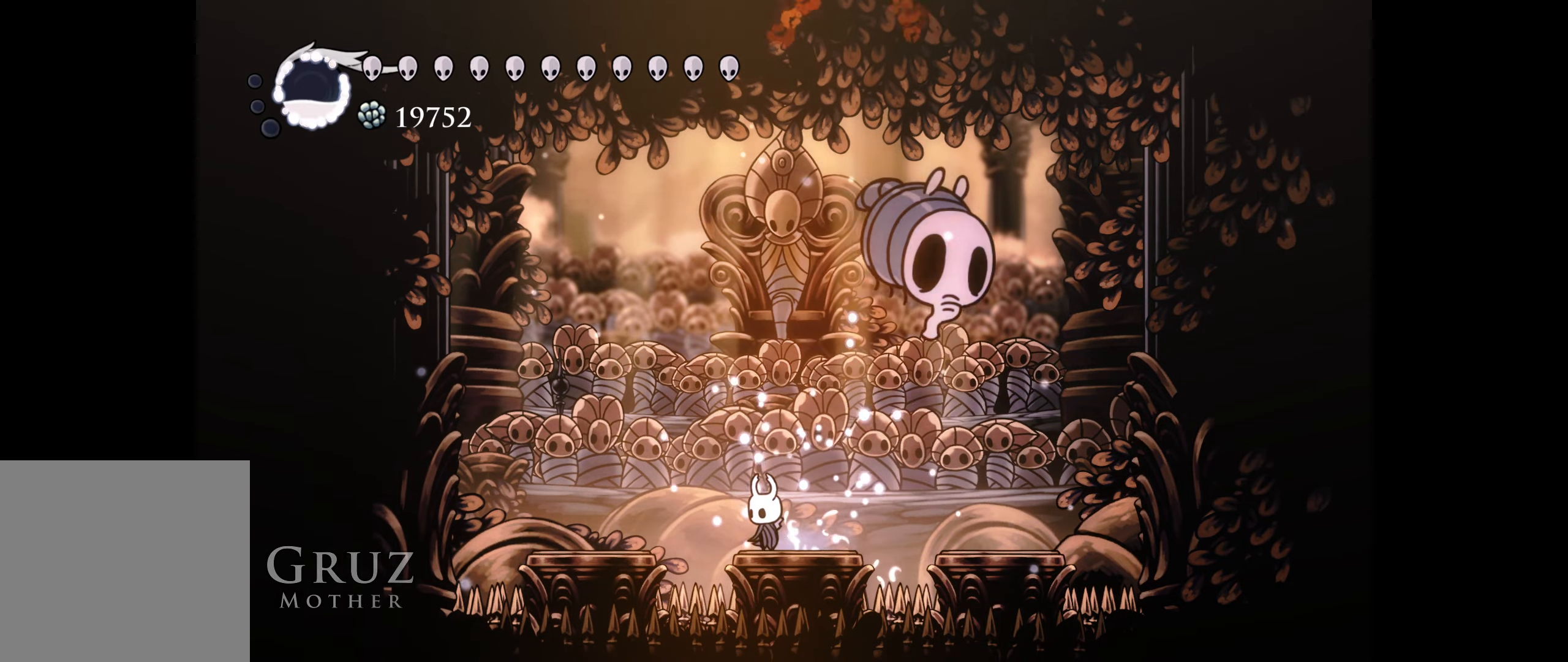
{"buttons": ["DPAD_LEFT"], "right_stick": "center", "events": [[67, "B", "down"], [150, "DPAD_LEFT", "down"], [150, "DPAD_UP", "down"], [184, "DPAD_UP", "up"], [334, "B", "up"]]}
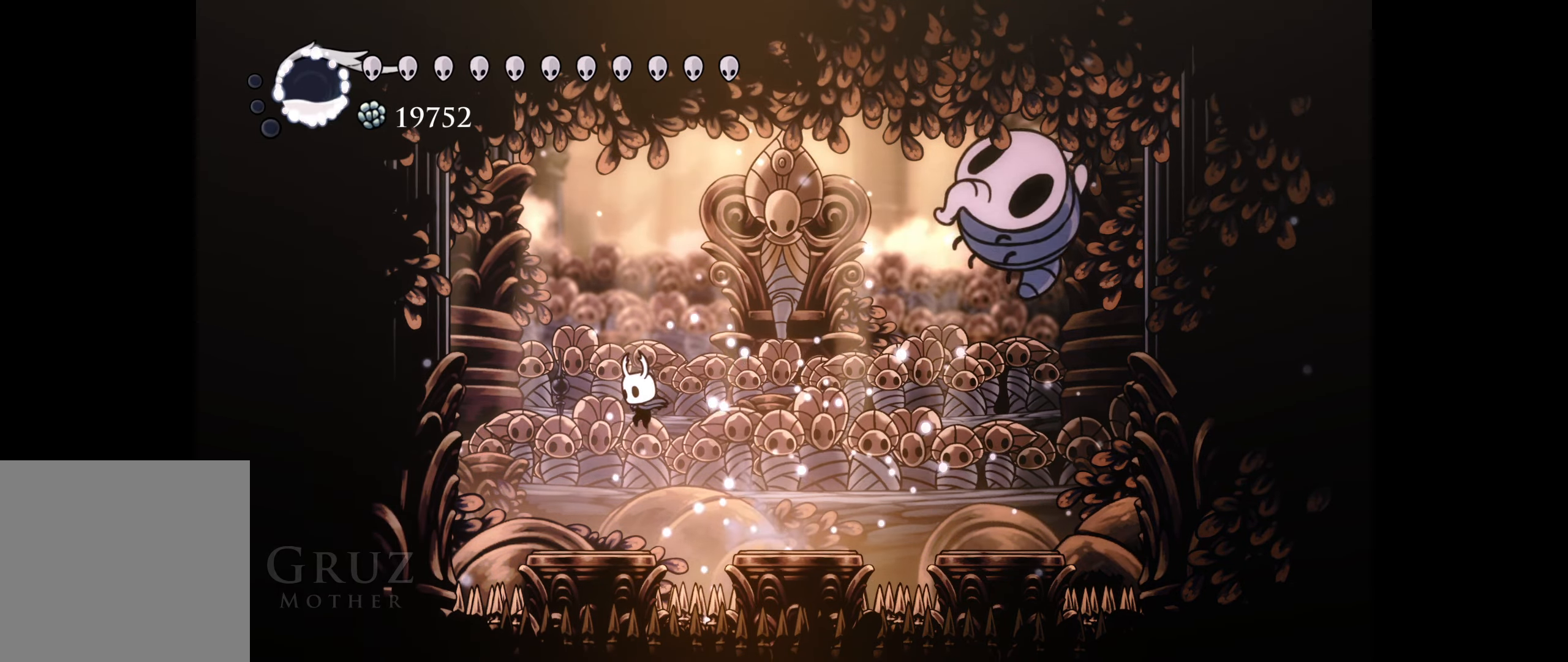
{"buttons": [], "right_stick": "center", "events": [[184, "DPAD_LEFT", "up"], [217, "DPAD_RIGHT", "down"], [300, "R1", "down"], [400, "DPAD_DOWN", "down"], [400, "R1", "up"], [467, "DPAD_RIGHT", "up"], [484, "DPAD_DOWN", "up"]]}
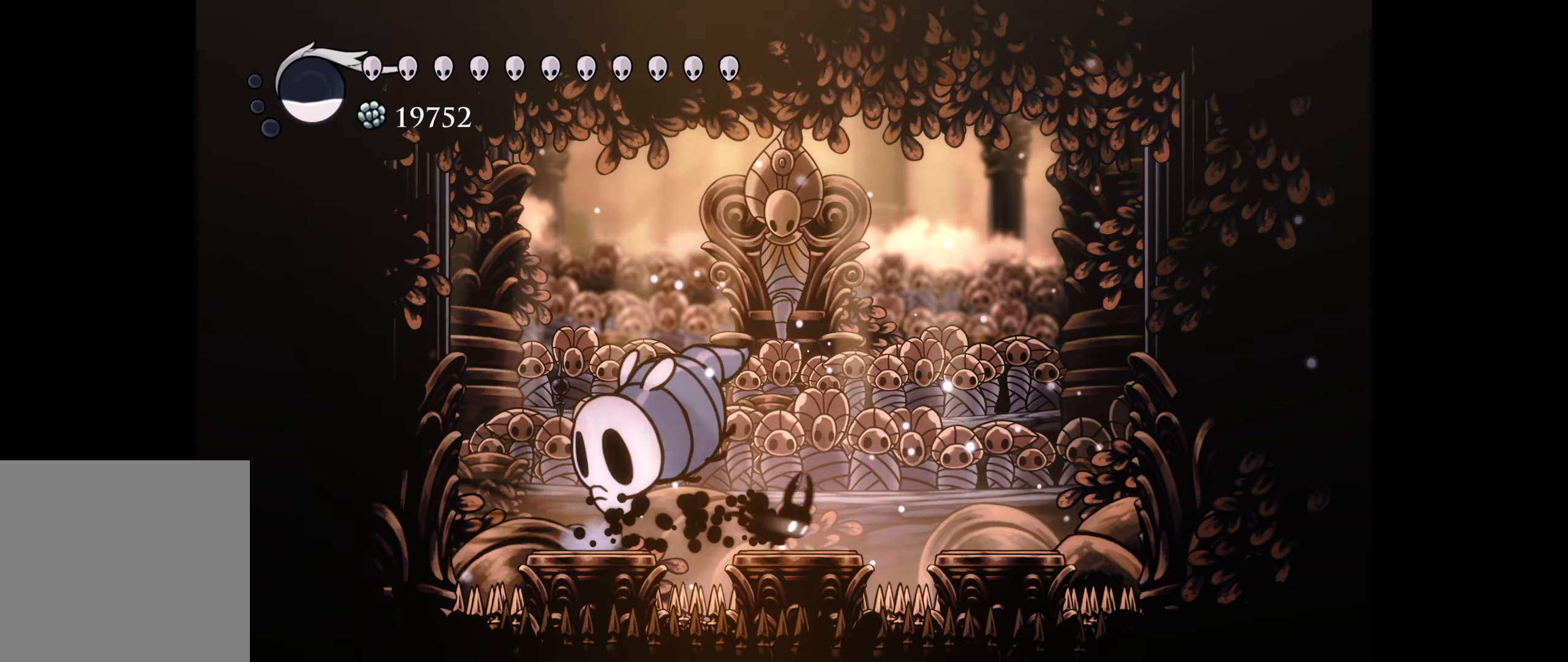
{"buttons": [], "right_stick": "center", "events": [[34, "DPAD_LEFT", "down"], [150, "DPAD_LEFT", "up"], [184, "A", "down"], [284, "A", "up"], [284, "DPAD_LEFT", "down"], [384, "DPAD_LEFT", "up"]]}
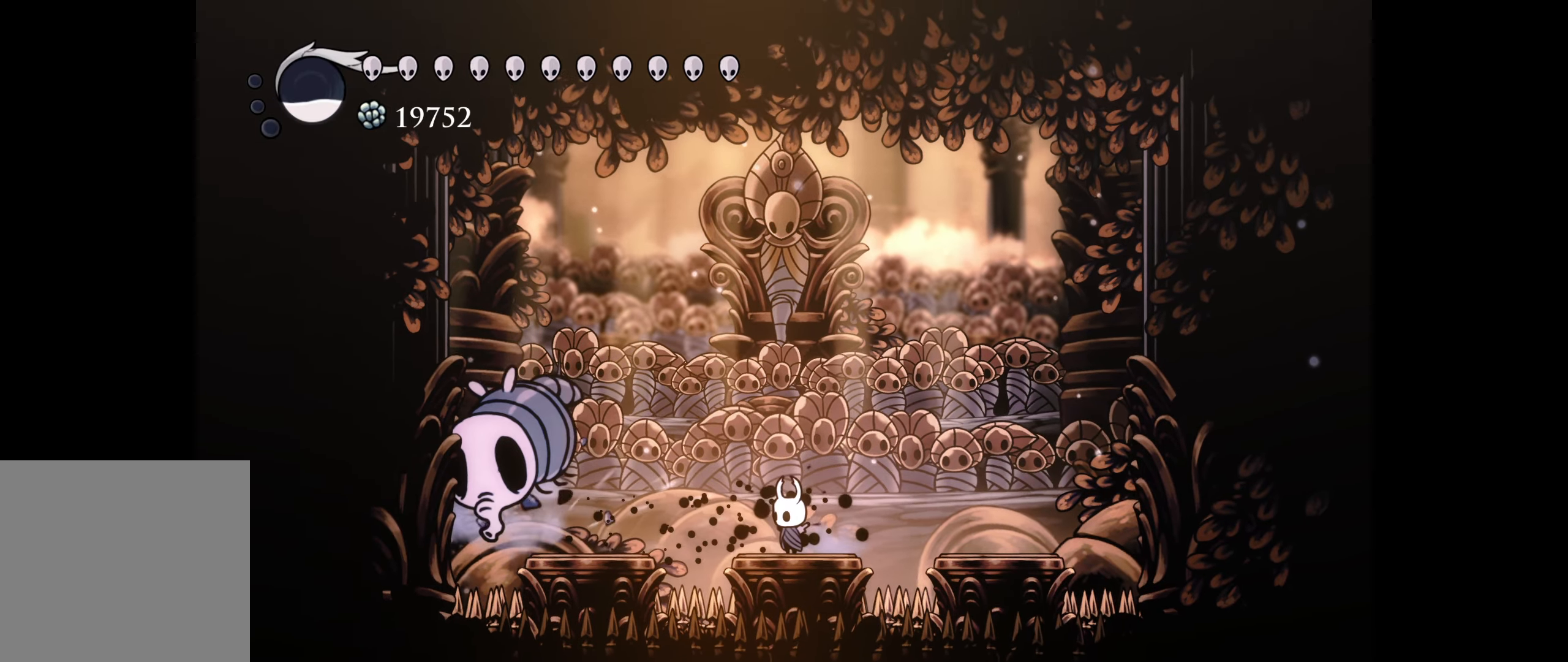
{"buttons": [], "right_stick": "center", "events": [[300, "B", "down"], [384, "X", "down"], [467, "B", "up"], [467, "X", "up"]]}